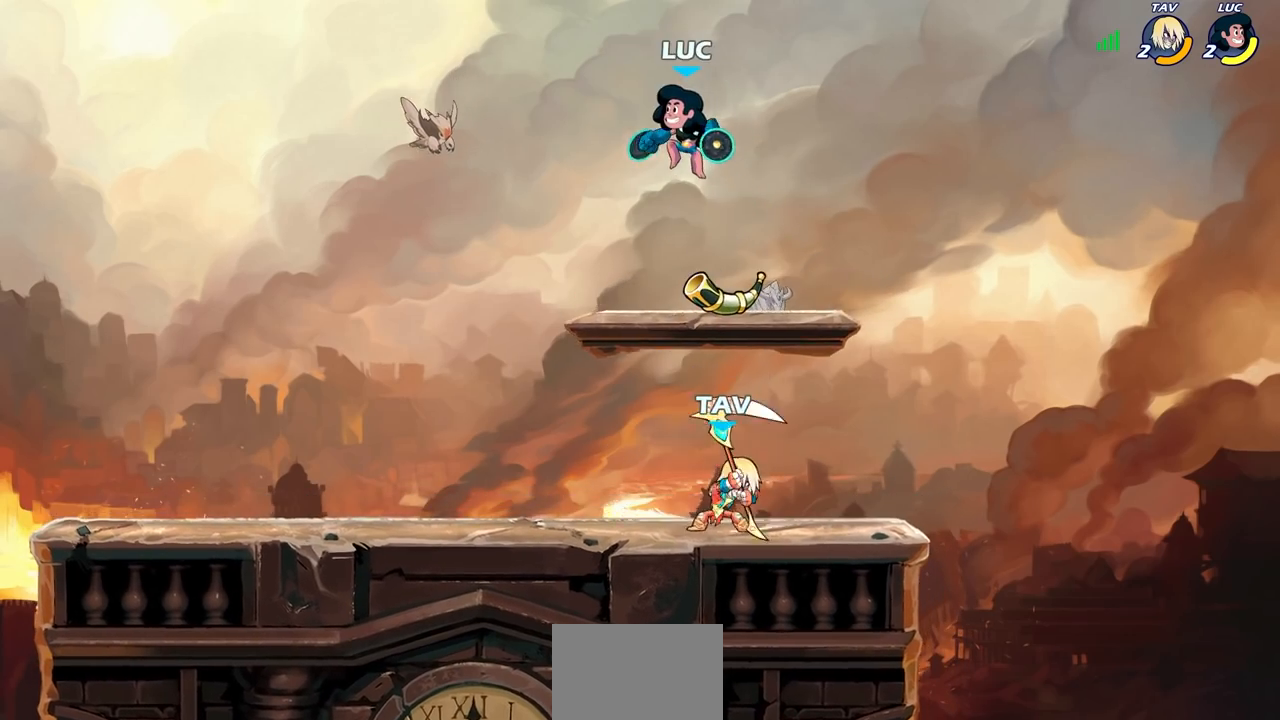
Gameplay with a controller (PlayStation layout); each line is a JSON object with the inputs held at the frame after it. "events" lists button and stick changes between this image and that frame as [ms after this image, input, new state], when the widget could be followed in between. Not read: L3 R3 right_stick.
{"buttons": ["CIRCLE"], "left_stick": "down-left", "events": [[17, "left_stick", "center"], [250, "left_stick", "down-left"], [433, "CIRCLE", "down"]]}
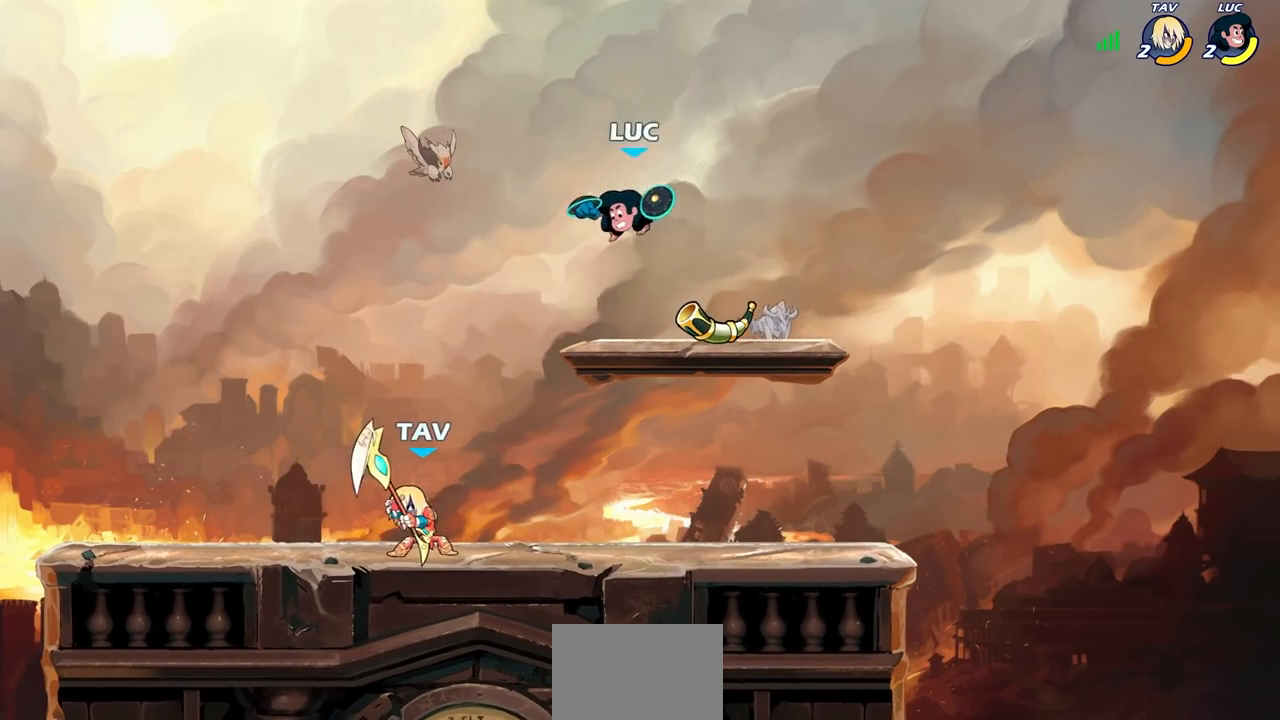
{"buttons": ["CIRCLE"], "left_stick": "down-left", "events": []}
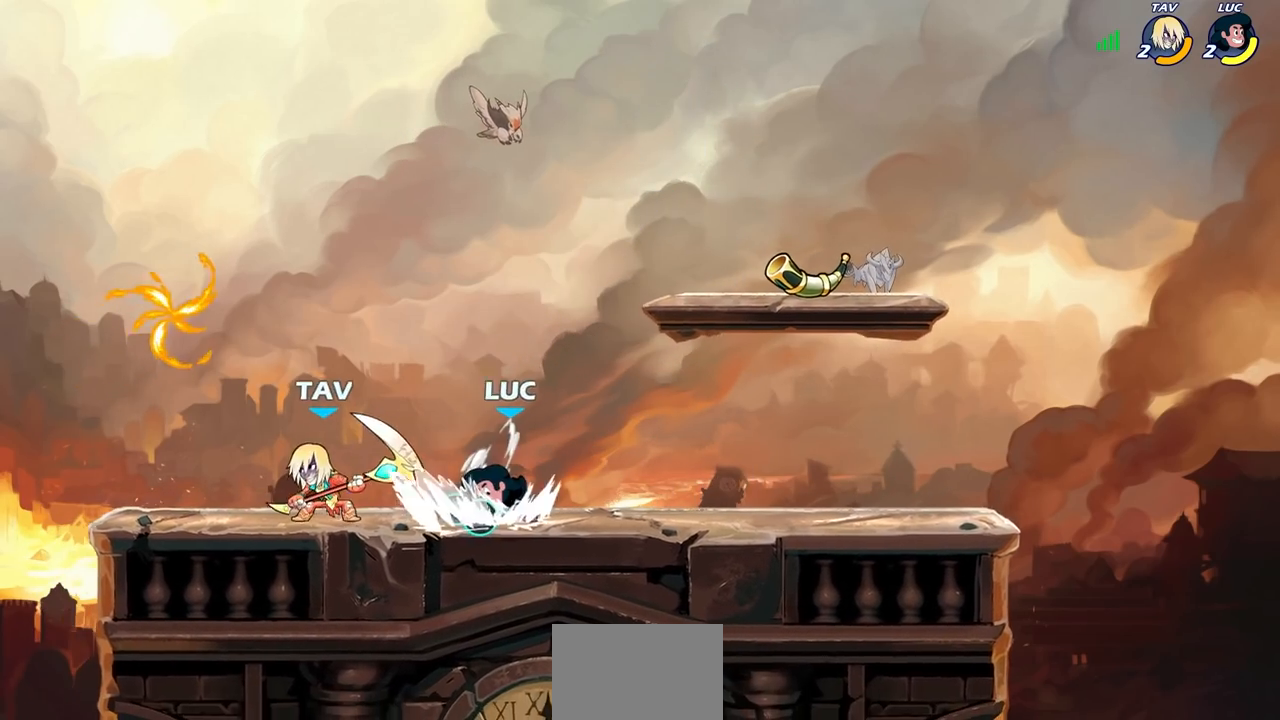
{"buttons": [], "left_stick": "center", "events": [[17, "left_stick", "left"], [100, "CIRCLE", "up"], [183, "left_stick", "center"], [367, "SQUARE", "down"], [500, "SQUARE", "up"]]}
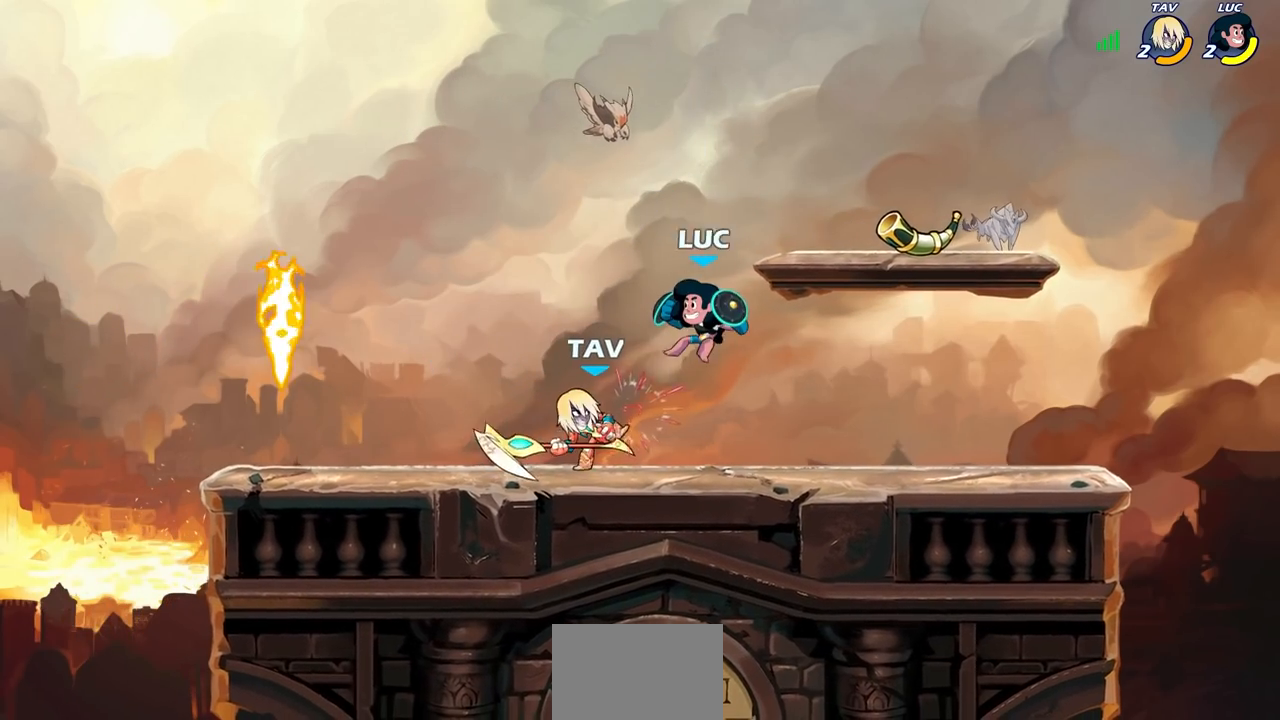
{"buttons": [], "left_stick": "down-left", "events": [[117, "left_stick", "up"], [150, "R1", "down"], [150, "R2", "down"], [300, "left_stick", "left"], [367, "R1", "up"], [417, "R2", "up"], [433, "left_stick", "down-left"]]}
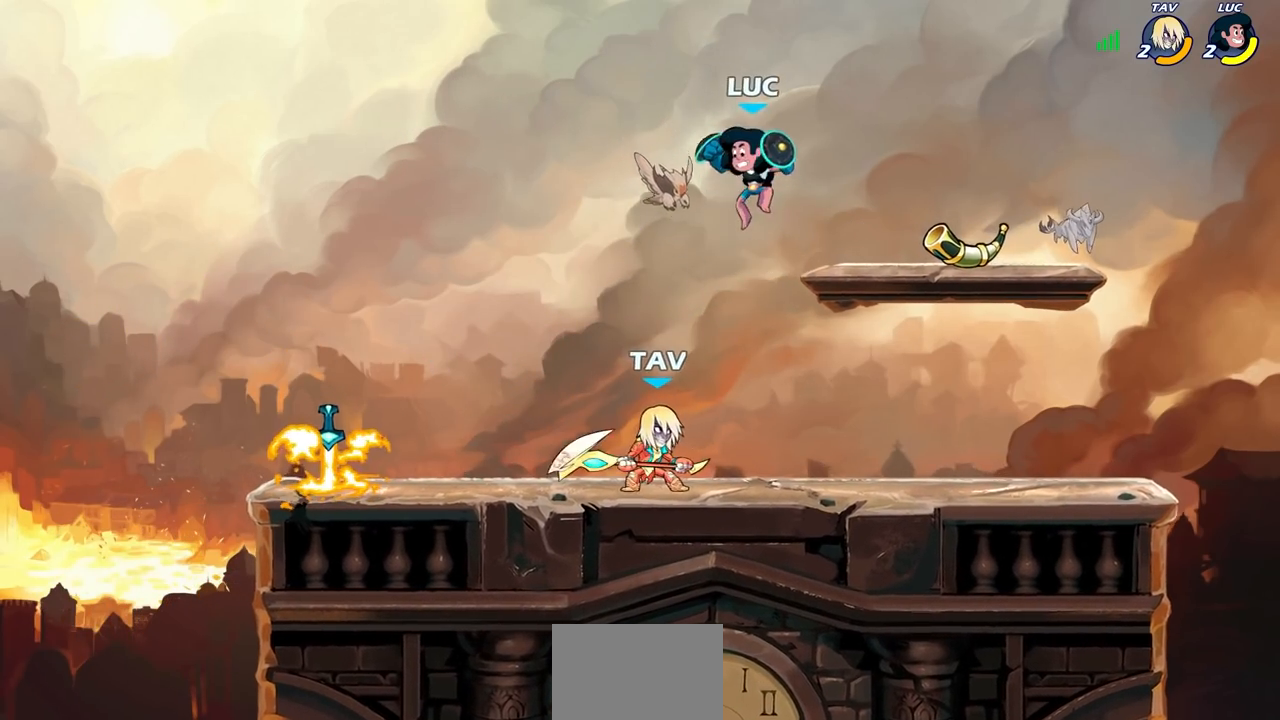
{"buttons": ["CIRCLE"], "left_stick": "down-left", "events": [[50, "CIRCLE", "down"]]}
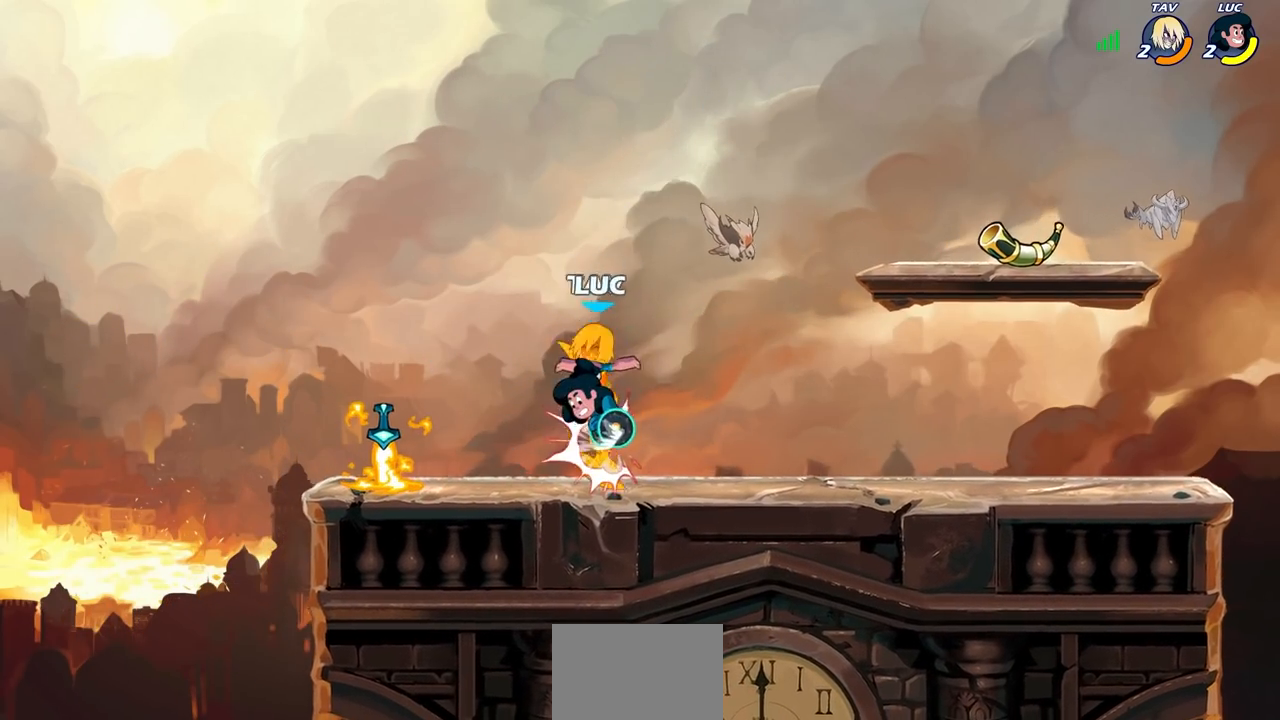
{"buttons": [], "left_stick": "center", "events": [[100, "CIRCLE", "up"], [150, "left_stick", "center"], [200, "CROSS", "down"], [267, "CIRCLE", "down"], [267, "CROSS", "up"], [333, "CIRCLE", "up"], [383, "left_stick", "right"], [450, "left_stick", "center"]]}
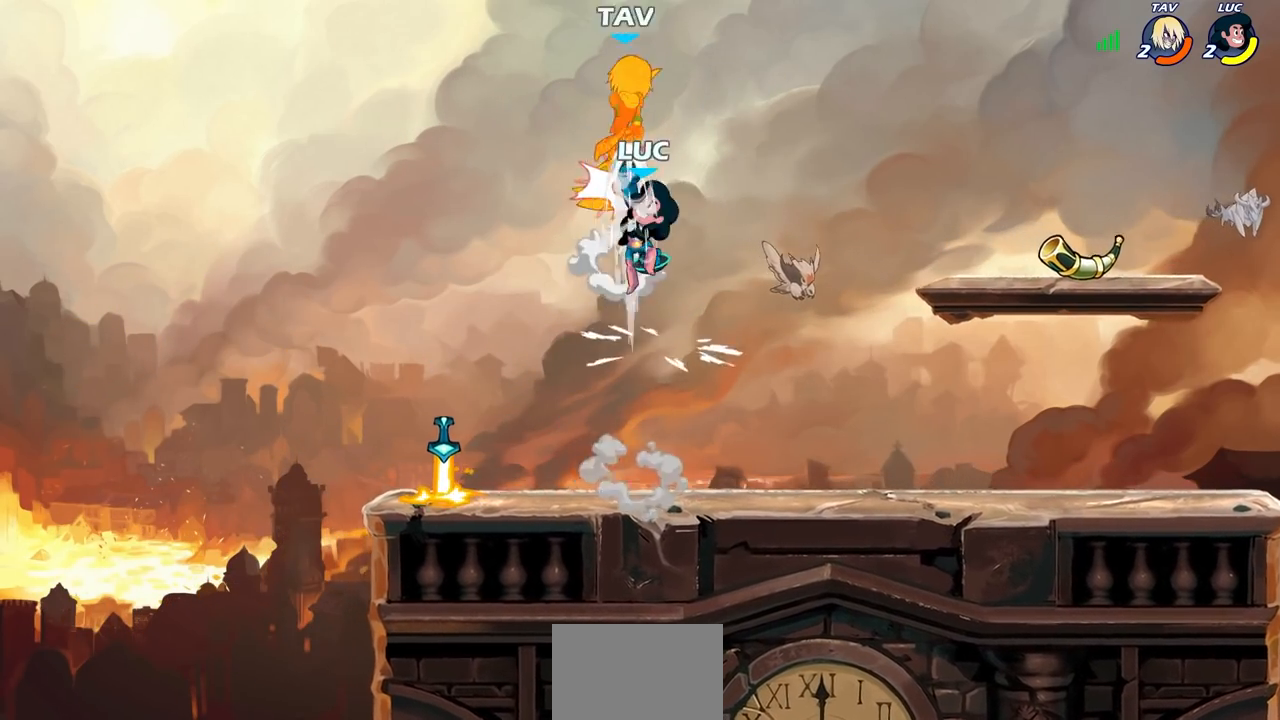
{"buttons": [], "left_stick": "center", "events": [[317, "left_stick", "up-left"], [433, "left_stick", "center"]]}
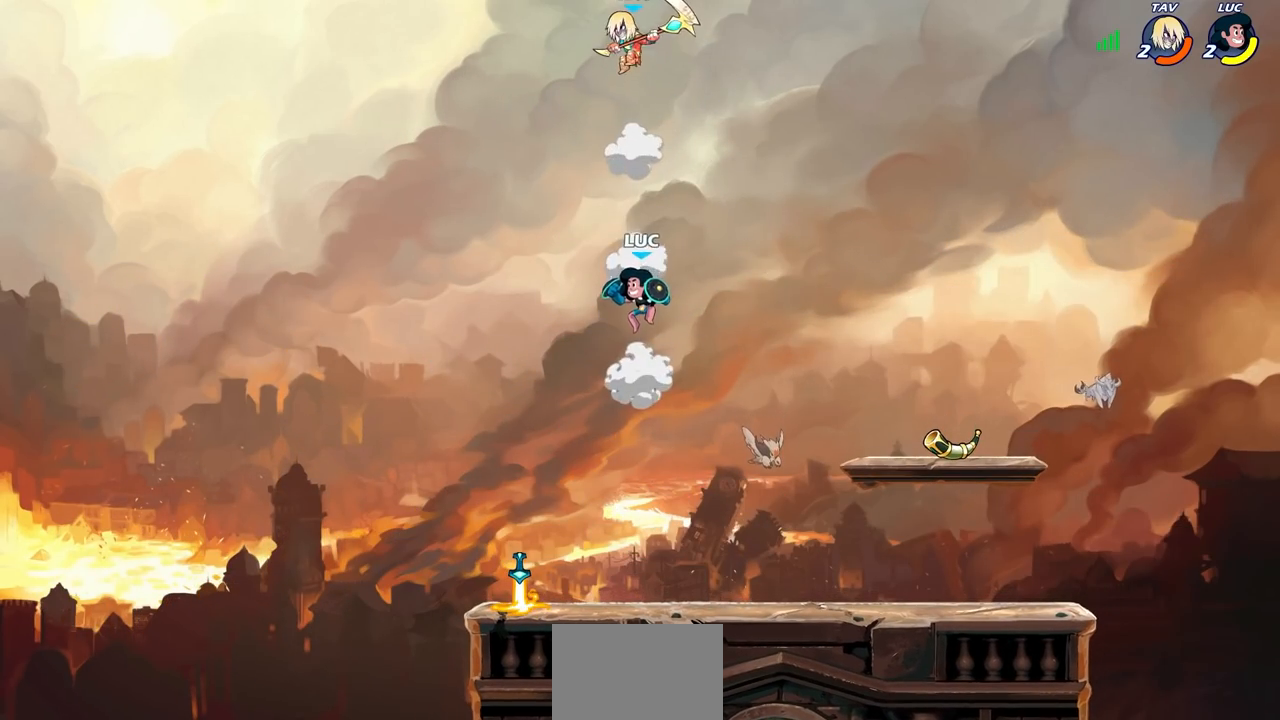
{"buttons": ["CROSS"], "left_stick": "center", "events": [[50, "left_stick", "down-left"], [167, "left_stick", "left"], [350, "left_stick", "up-left"], [383, "CROSS", "down"], [467, "left_stick", "center"]]}
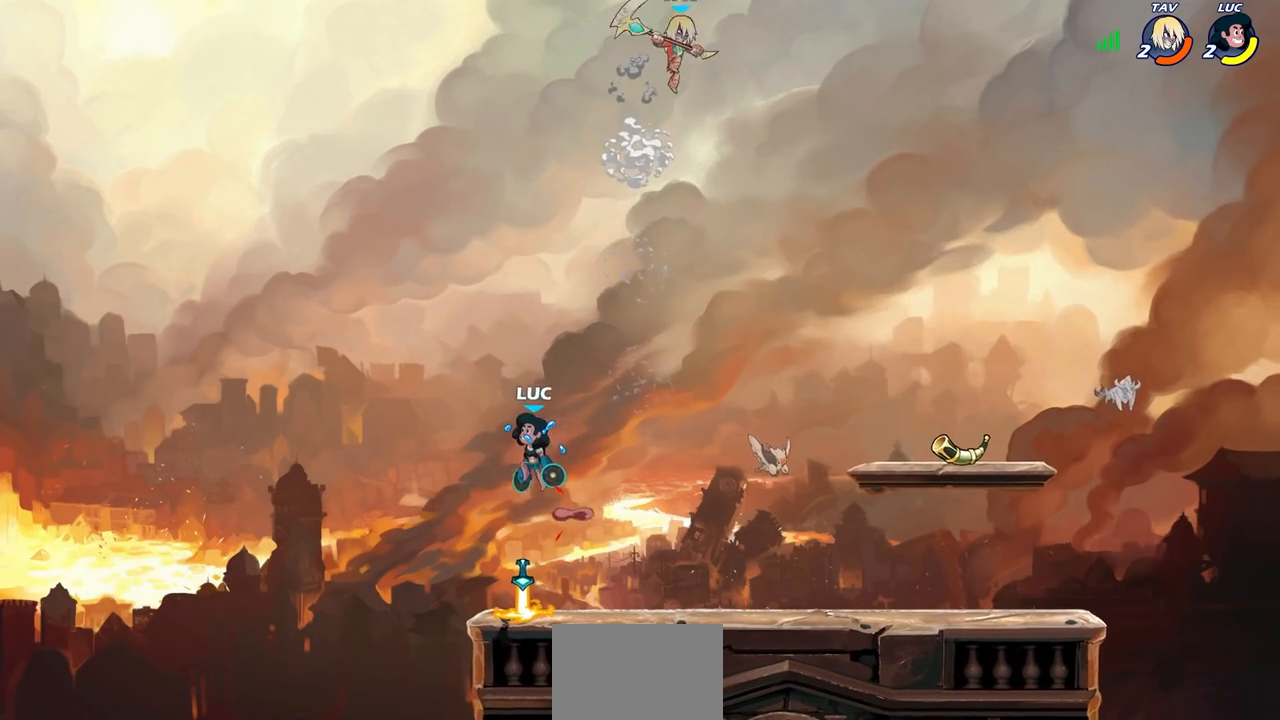
{"buttons": [], "left_stick": "right", "events": [[50, "CROSS", "up"], [133, "R1", "down"], [133, "R2", "down"], [133, "left_stick", "right"], [167, "CIRCLE", "down"], [250, "CIRCLE", "up"], [250, "R1", "up"], [250, "R2", "up"]]}
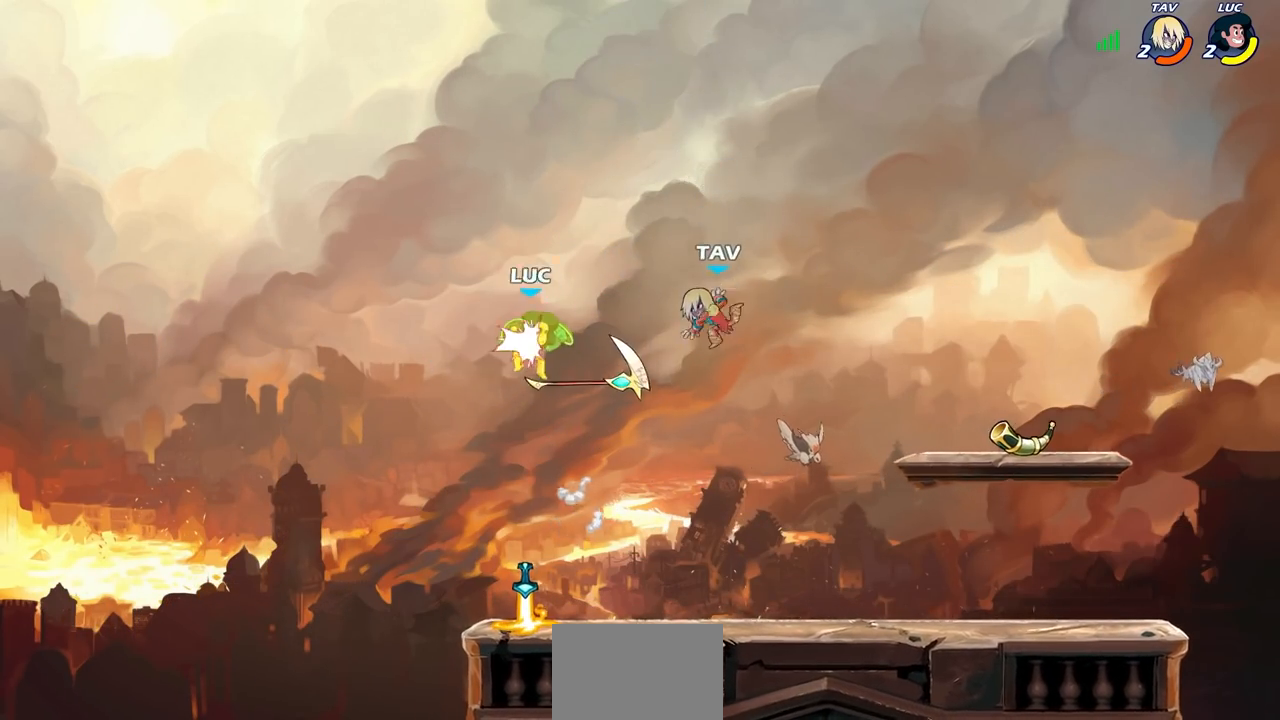
{"buttons": ["CIRCLE", "R2"], "left_stick": "right", "events": [[183, "left_stick", "center"], [417, "R2", "down"], [417, "left_stick", "right"], [433, "CIRCLE", "down"]]}
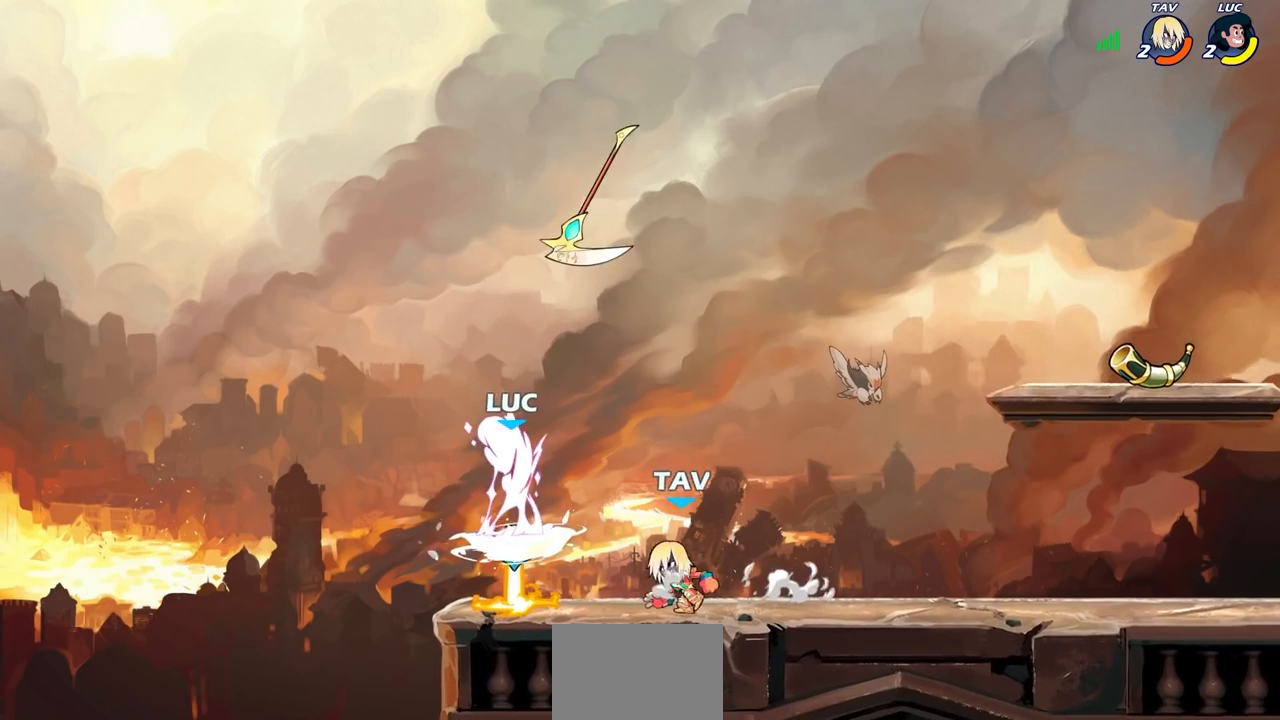
{"buttons": [], "left_stick": "center", "events": [[17, "CIRCLE", "up"], [33, "R2", "up"], [350, "left_stick", "center"]]}
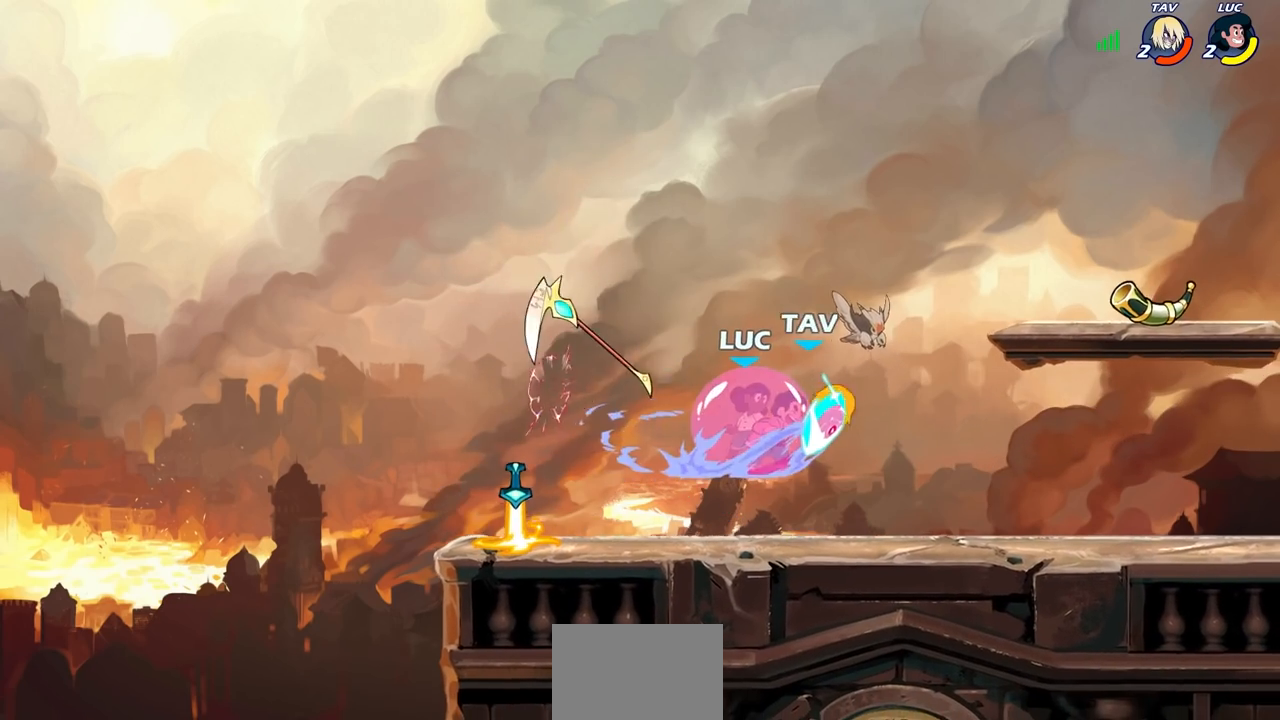
{"buttons": [], "left_stick": "center", "events": []}
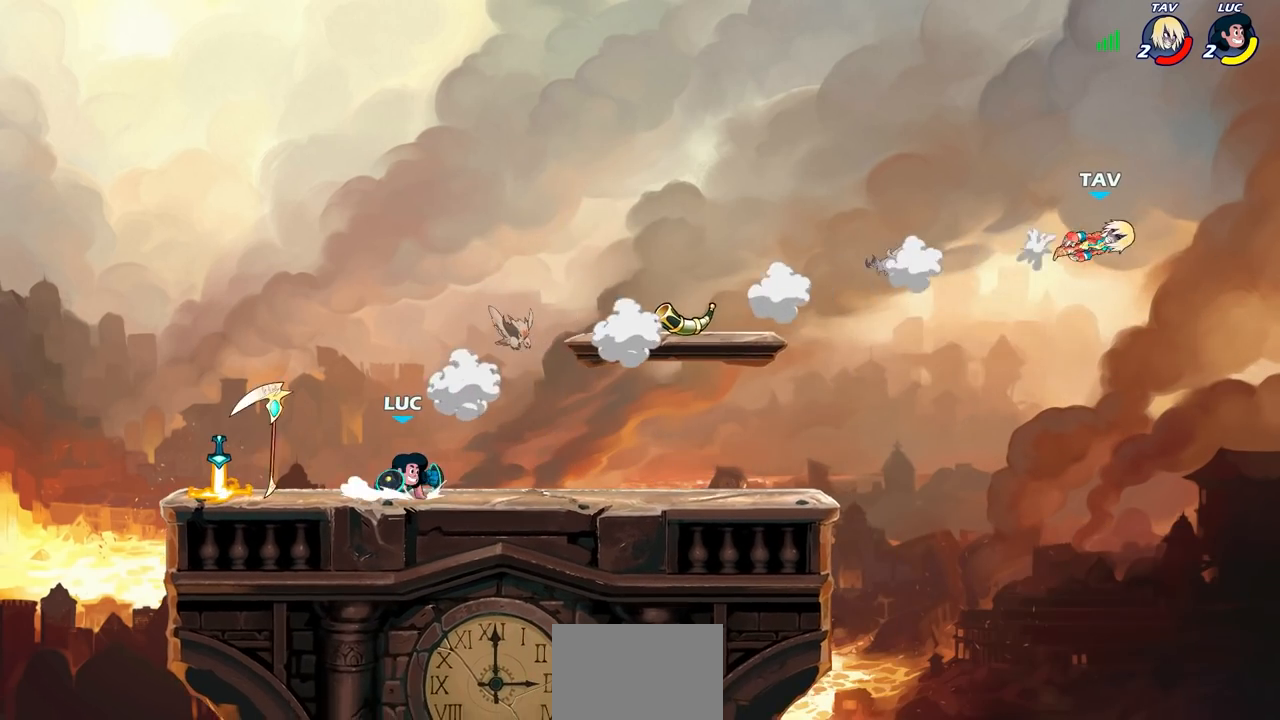
{"buttons": ["CROSS"], "left_stick": "up-right", "events": [[133, "CROSS", "down"], [133, "left_stick", "up-right"], [267, "CROSS", "up"], [350, "CROSS", "down"]]}
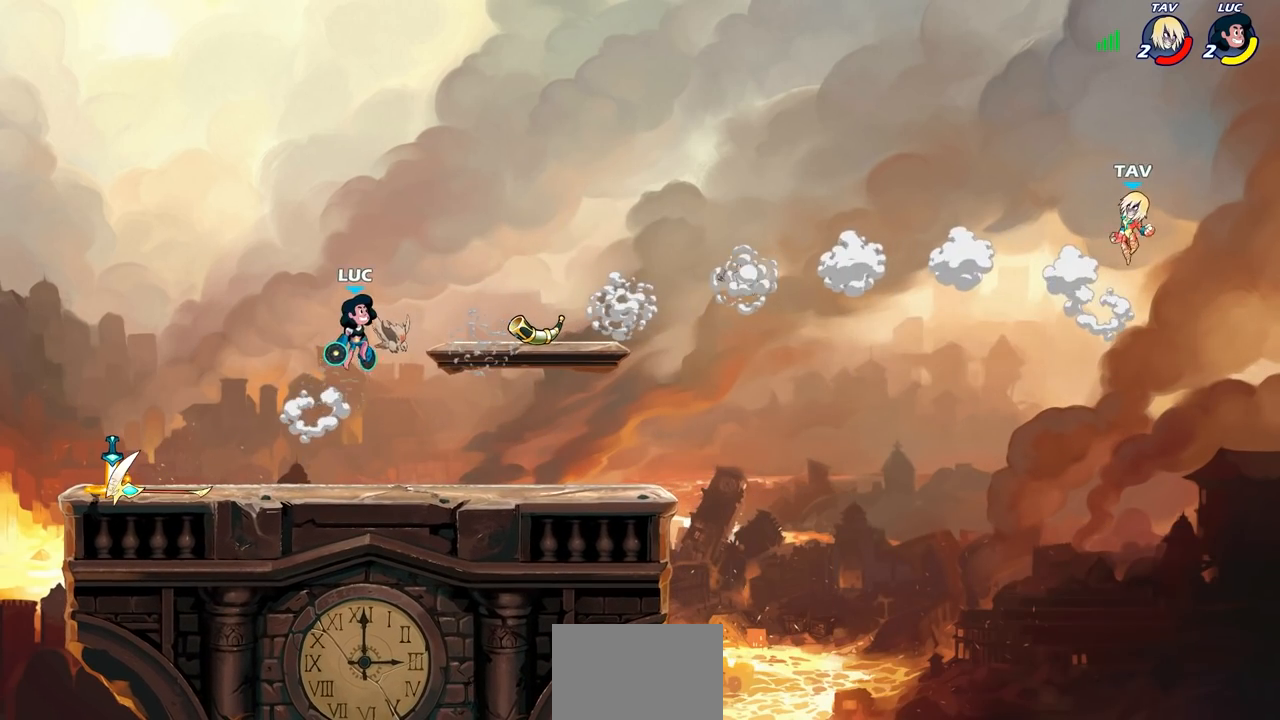
{"buttons": ["CROSS"], "left_stick": "right", "events": [[67, "CROSS", "up"], [200, "left_stick", "down"], [350, "left_stick", "right"], [500, "CROSS", "down"]]}
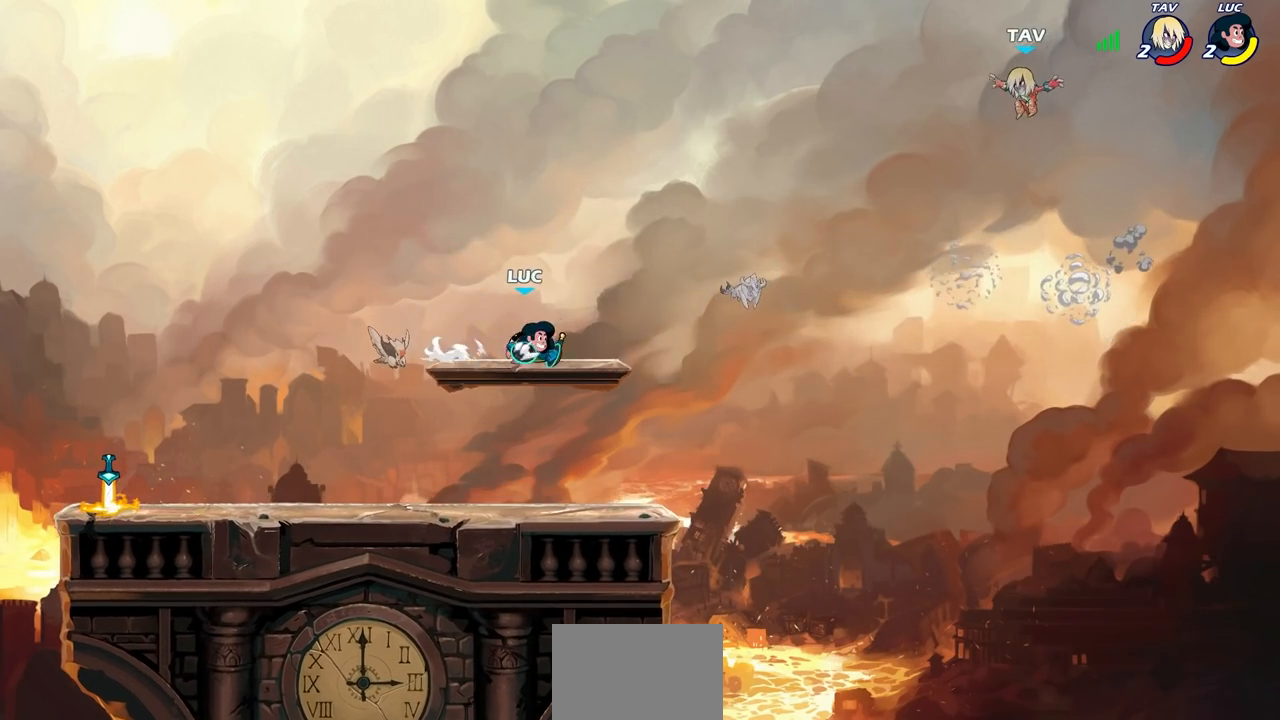
{"buttons": [], "left_stick": "left", "events": [[100, "left_stick", "center"], [167, "CROSS", "up"], [267, "CROSS", "down"], [467, "left_stick", "left"], [483, "CROSS", "up"]]}
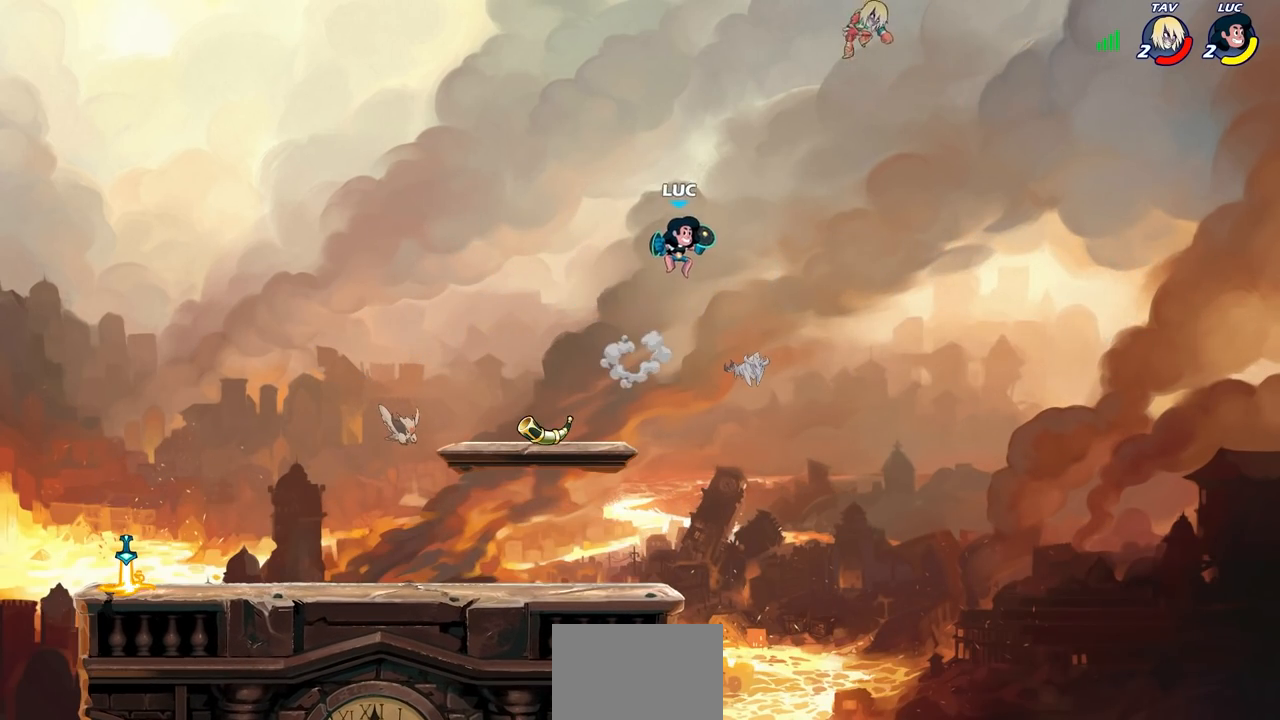
{"buttons": [], "left_stick": "center", "events": [[183, "left_stick", "right"], [300, "left_stick", "up"], [317, "CIRCLE", "down"], [417, "left_stick", "center"], [433, "CIRCLE", "up"]]}
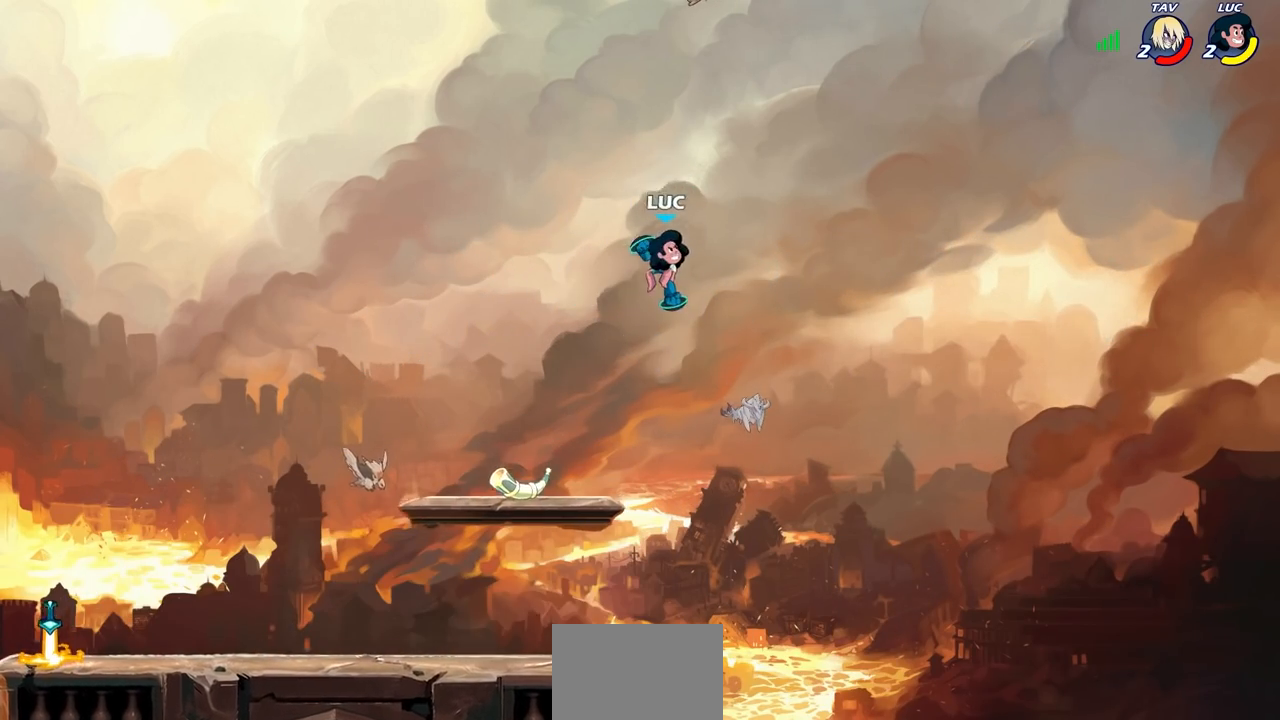
{"buttons": [], "left_stick": "left", "events": [[117, "left_stick", "left"]]}
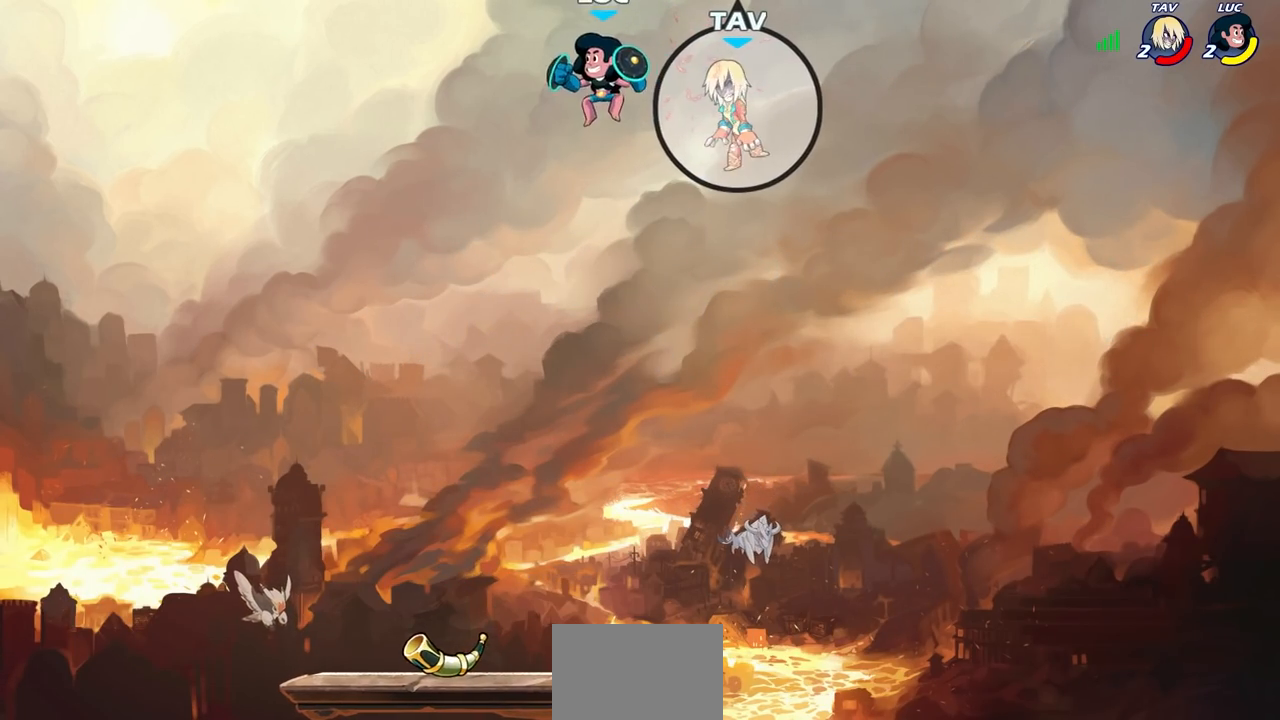
{"buttons": [], "left_stick": "center", "events": [[150, "left_stick", "down"], [283, "left_stick", "right"], [367, "left_stick", "center"]]}
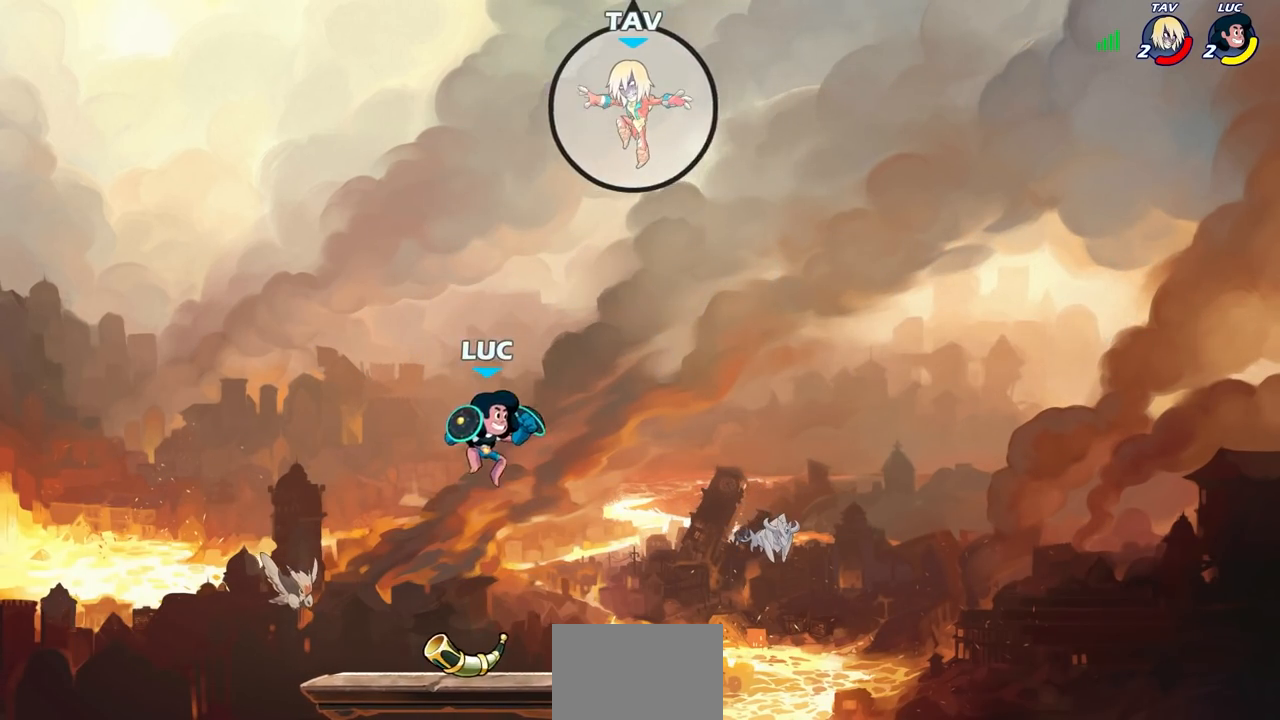
{"buttons": [], "left_stick": "up-left", "events": [[233, "left_stick", "left"], [300, "CROSS", "down"], [450, "CROSS", "up"], [467, "left_stick", "up-left"]]}
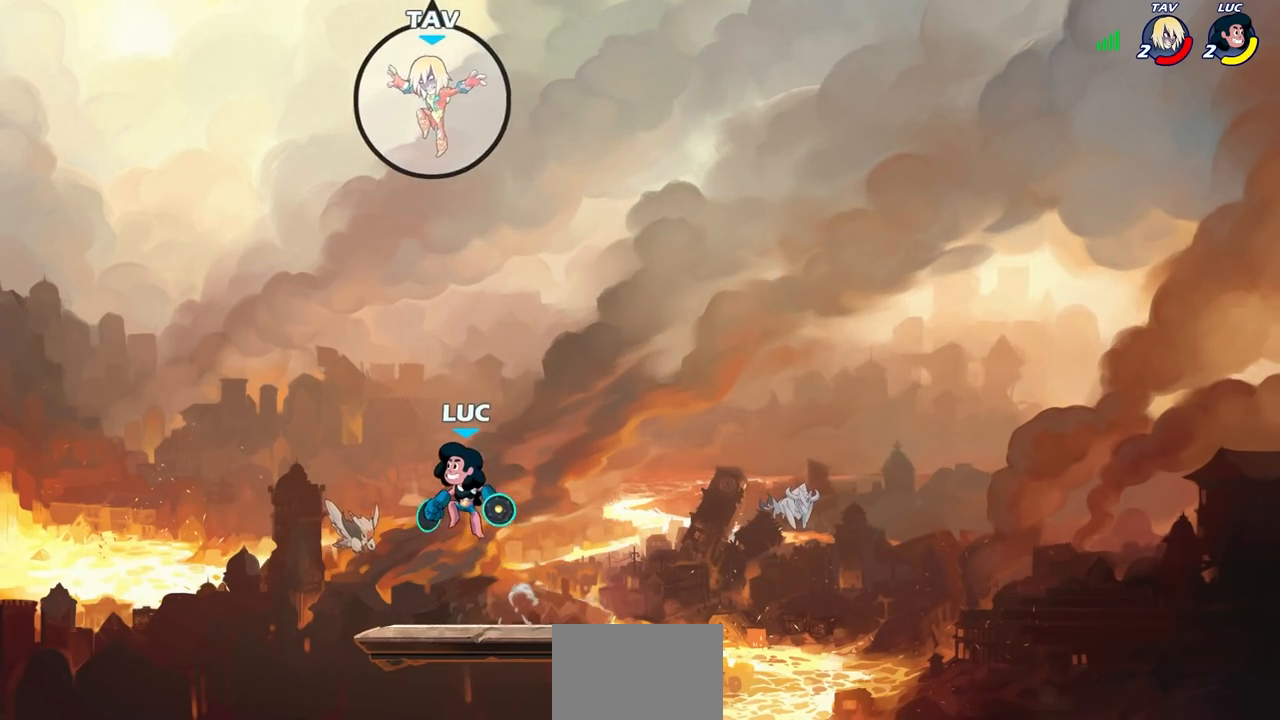
{"buttons": [], "left_stick": "up-right", "events": [[117, "CROSS", "down"], [183, "CIRCLE", "down"], [183, "CROSS", "up"], [267, "CIRCLE", "up"], [367, "left_stick", "up-right"]]}
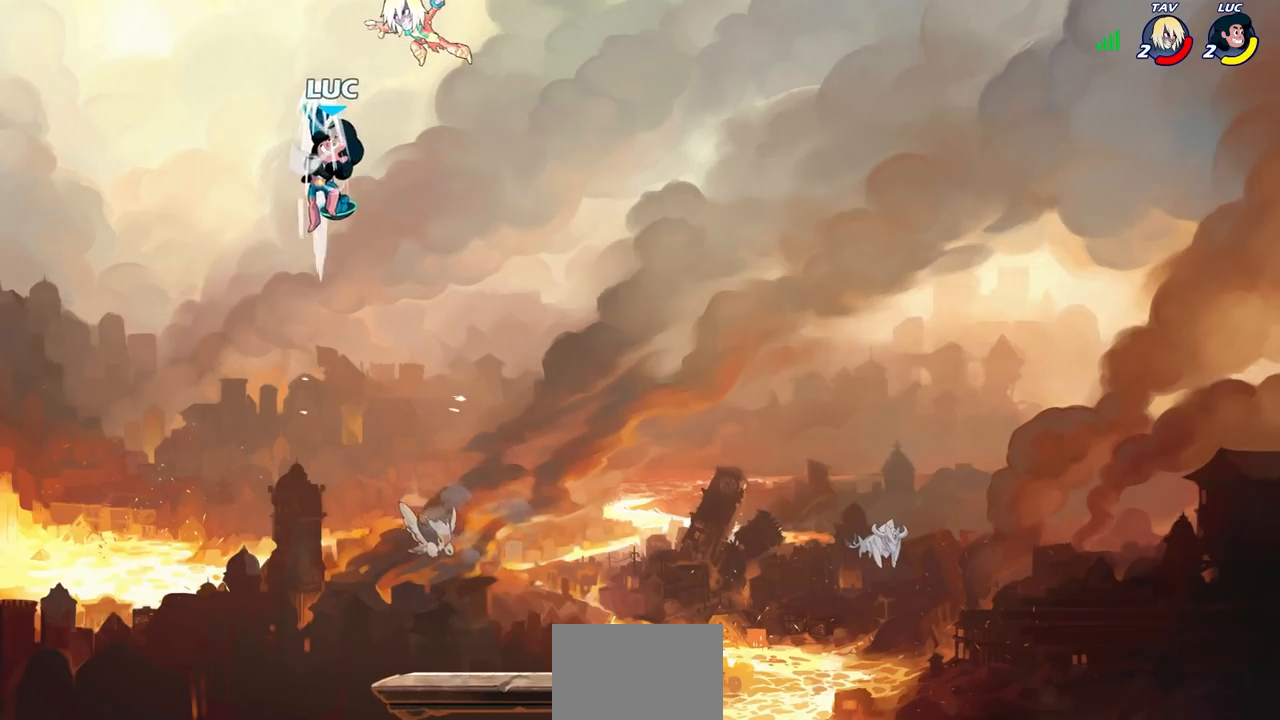
{"buttons": [], "left_stick": "down-left", "events": [[150, "left_stick", "up-left"], [300, "left_stick", "down-left"]]}
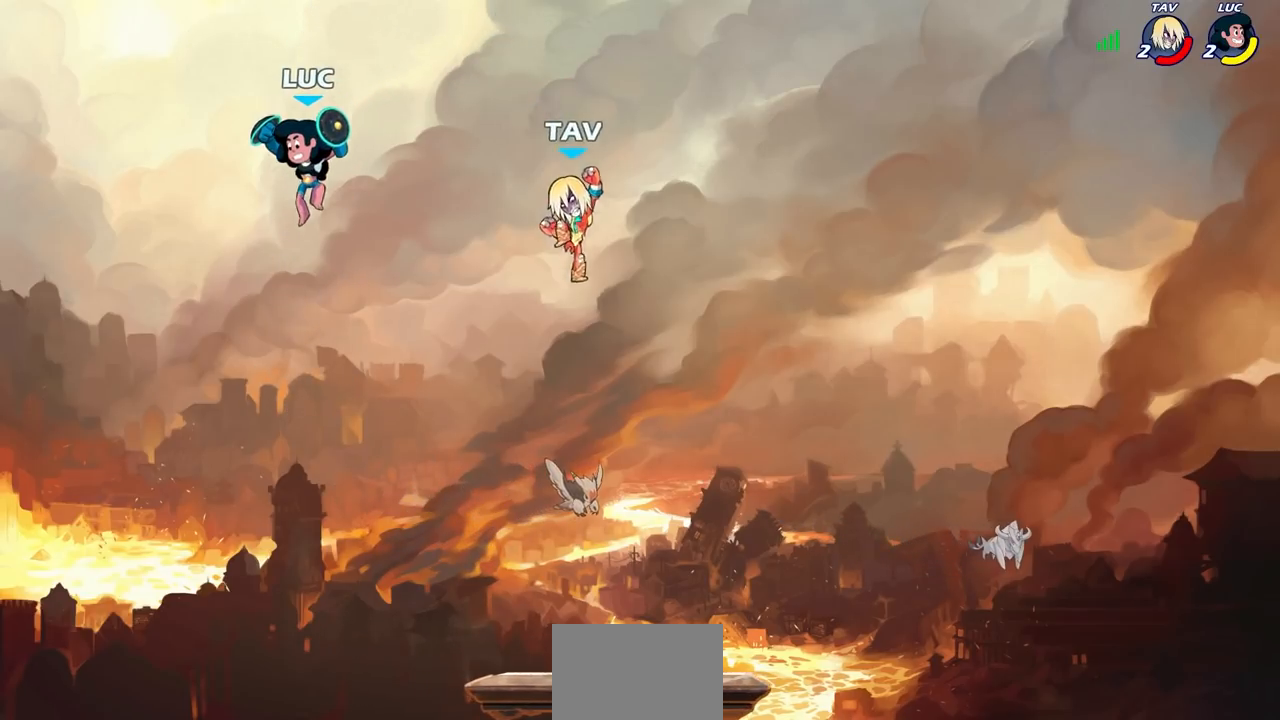
{"buttons": [], "left_stick": "down-right", "events": [[67, "left_stick", "down-right"]]}
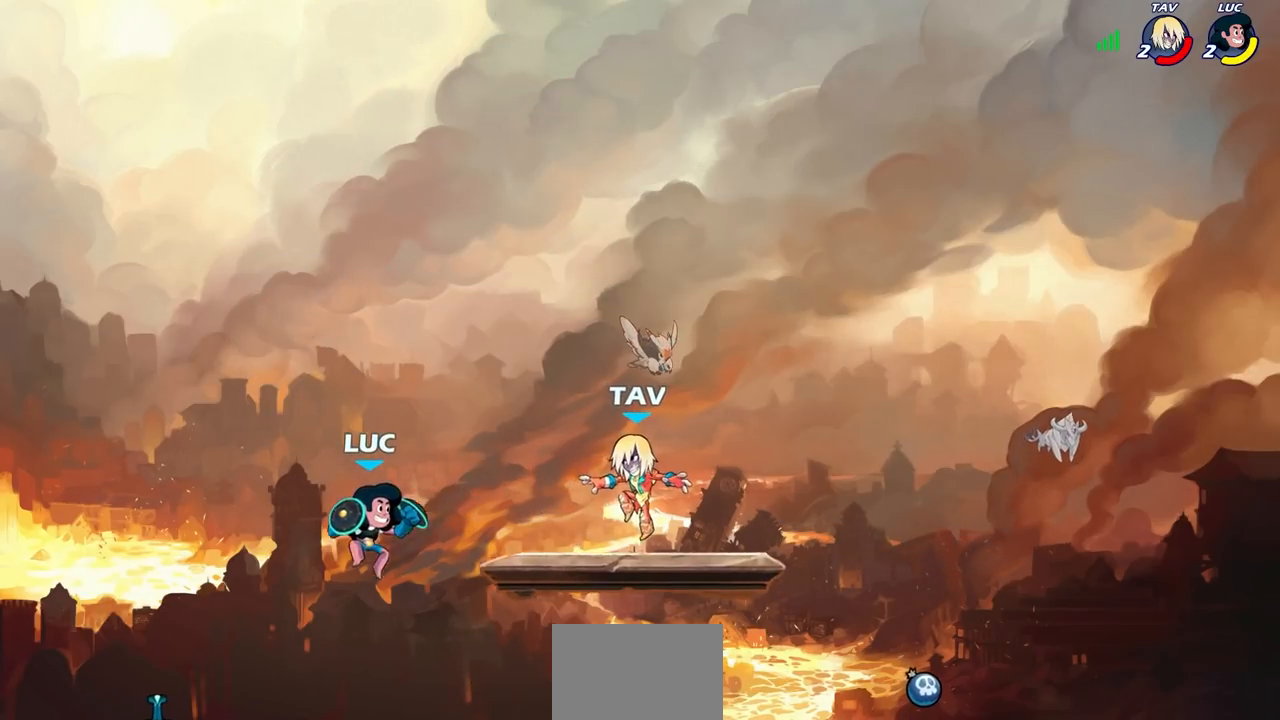
{"buttons": ["R1", "R2"], "left_stick": "right", "events": [[33, "R2", "down"], [50, "left_stick", "down"], [100, "SQUARE", "down"], [200, "R2", "up"], [200, "SQUARE", "up"], [200, "left_stick", "center"], [417, "left_stick", "right"], [467, "R2", "down"], [483, "R1", "down"]]}
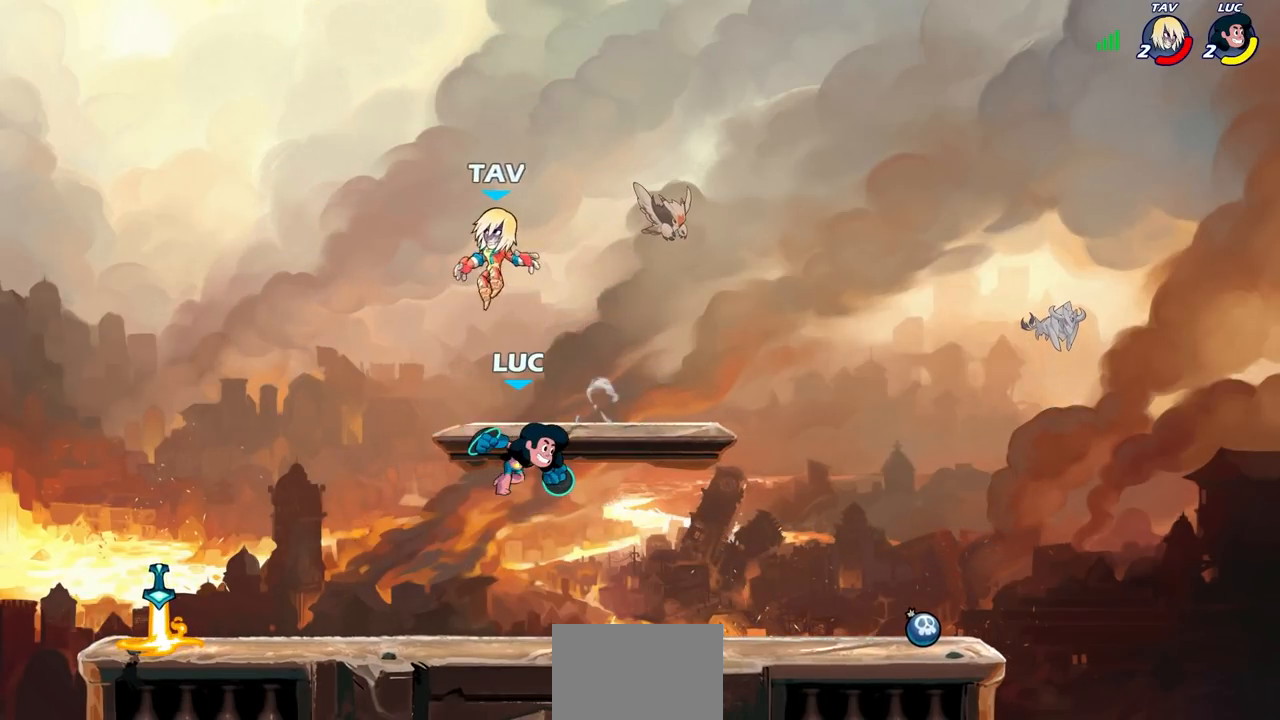
{"buttons": ["SQUARE"], "left_stick": "left", "events": [[17, "left_stick", "center"], [67, "R1", "up"], [67, "R2", "up"], [167, "left_stick", "left"], [467, "SQUARE", "down"]]}
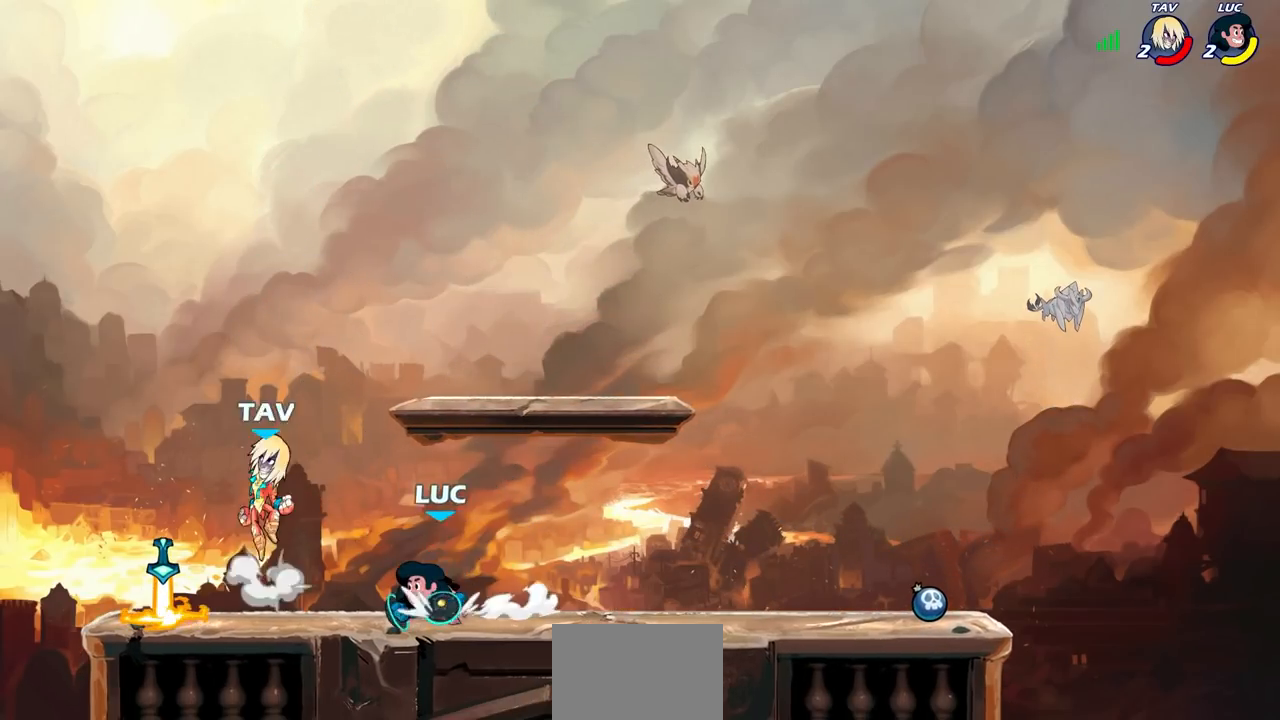
{"buttons": [], "left_stick": "center", "events": [[33, "left_stick", "center"], [50, "SQUARE", "up"]]}
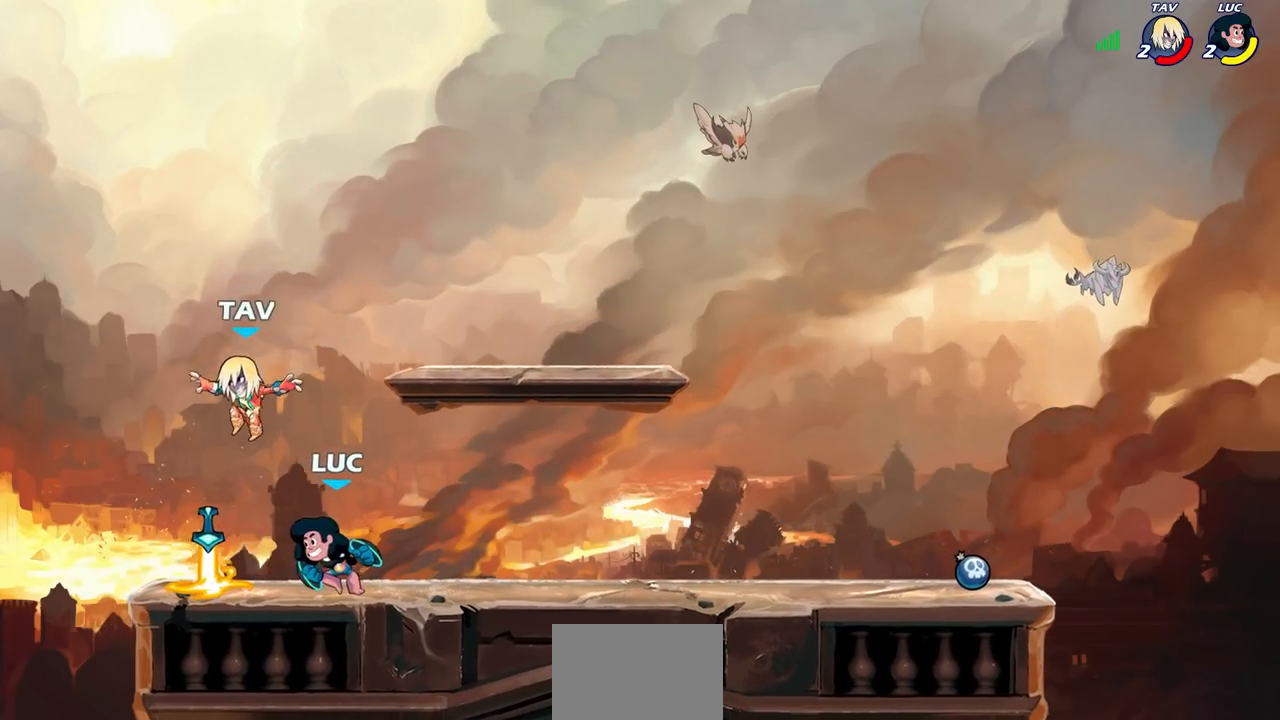
{"buttons": ["SQUARE"], "left_stick": "center", "events": [[117, "SQUARE", "down"], [217, "SQUARE", "up"], [317, "SQUARE", "down"], [417, "SQUARE", "up"], [483, "SQUARE", "down"]]}
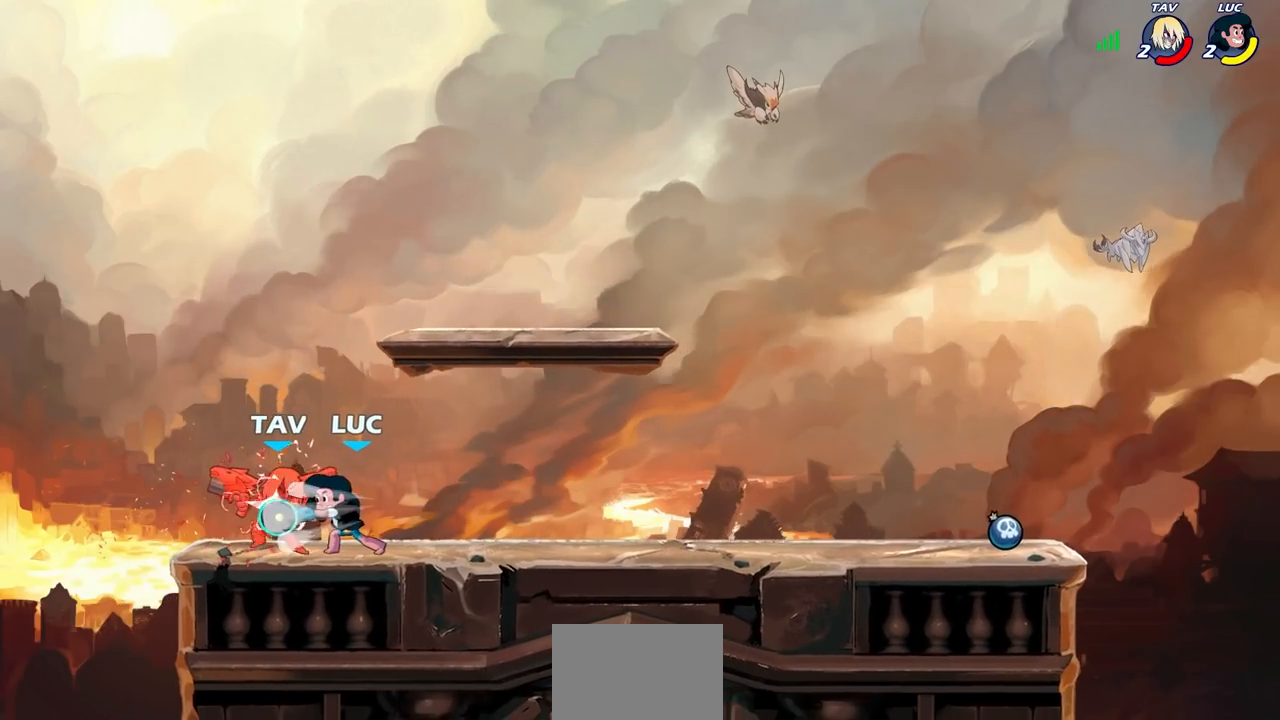
{"buttons": ["SQUARE"], "left_stick": "center", "events": [[100, "SQUARE", "up"], [183, "SQUARE", "down"], [333, "SQUARE", "up"], [400, "SQUARE", "down"]]}
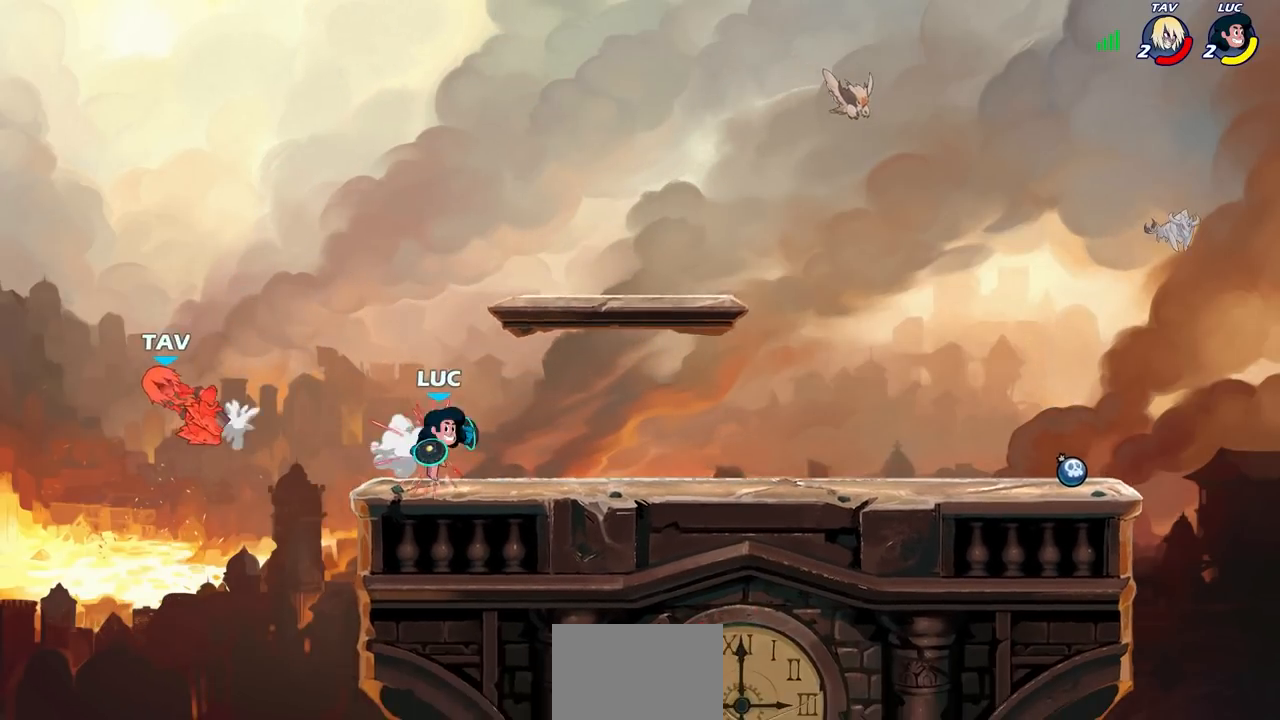
{"buttons": [], "left_stick": "up-left", "events": [[33, "SQUARE", "up"], [450, "left_stick", "up-left"]]}